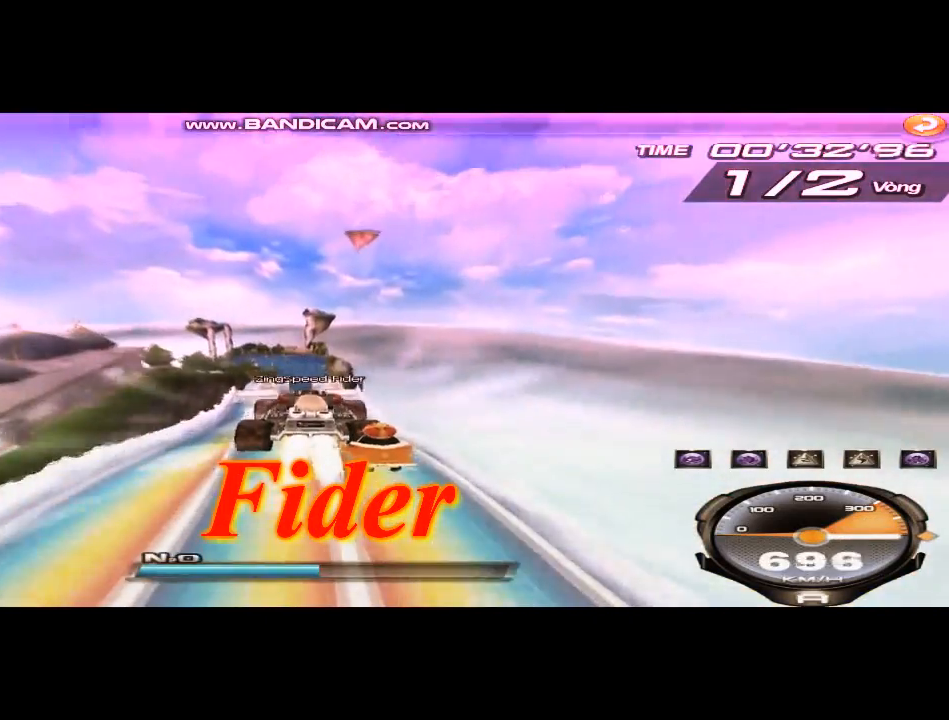
Gameplay with keyboard; each line is a JSON object with the keys held at the frame after it. "events" lists presses ("down") and releases ("up") of "ctrl", "down", "left", "r", "right", "shift", "up" and "w" between this image and that frame as [ms after this image, input, new state], when the widget could be followed in between. No other keys are recorded. Mouse input is not recorded.
{"keys": ["up"], "events": []}
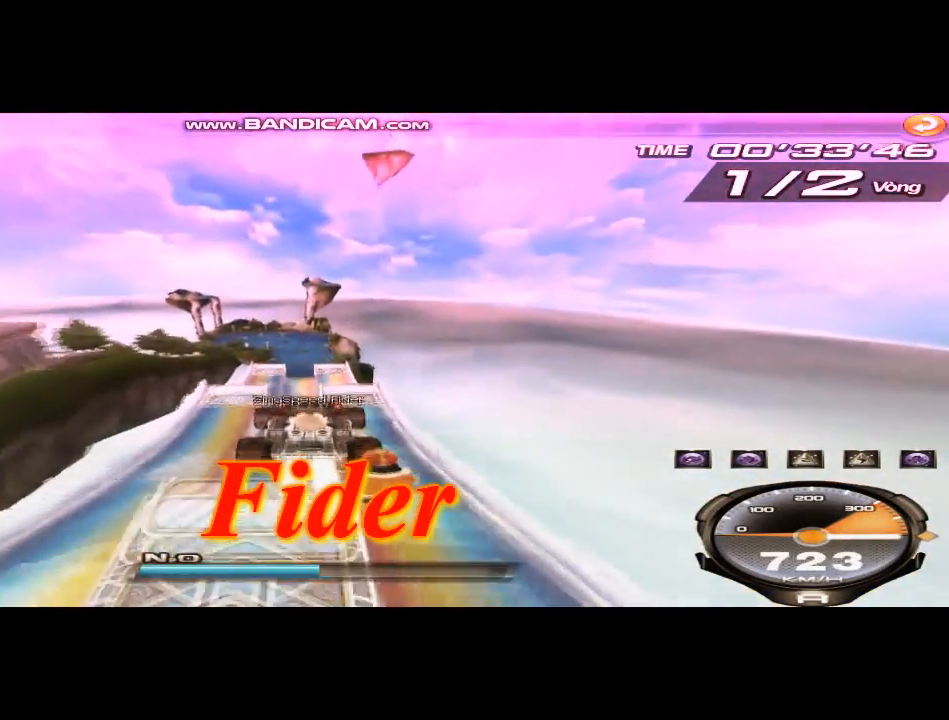
{"keys": ["up", "w"], "events": [[500, "w", "down"]]}
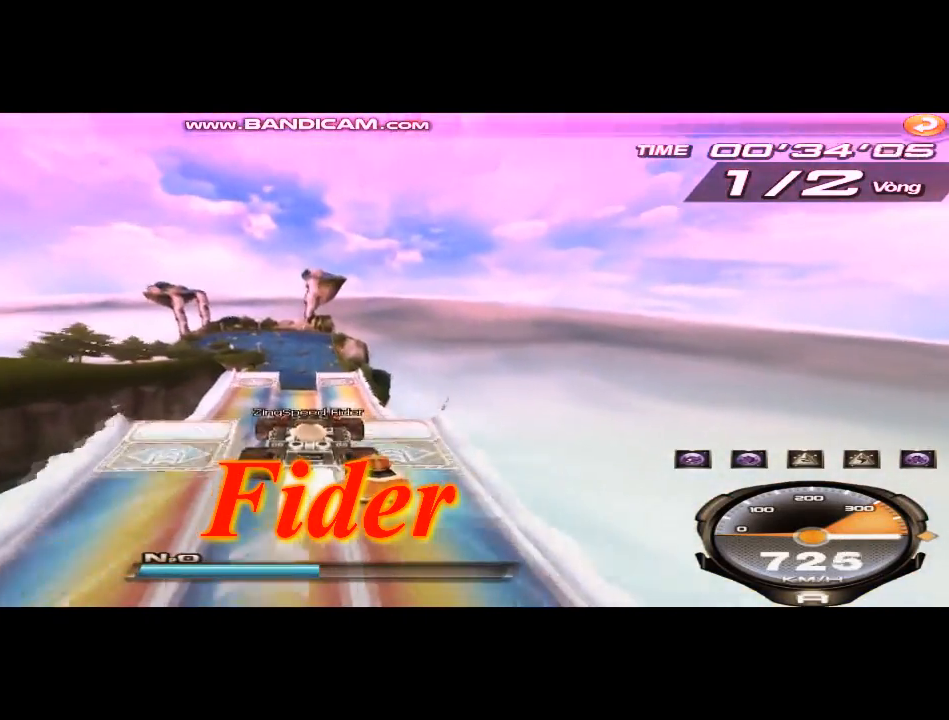
{"keys": ["up"], "events": [[84, "w", "up"], [167, "w", "down"], [292, "w", "up"], [376, "w", "down"], [418, "w", "up"]]}
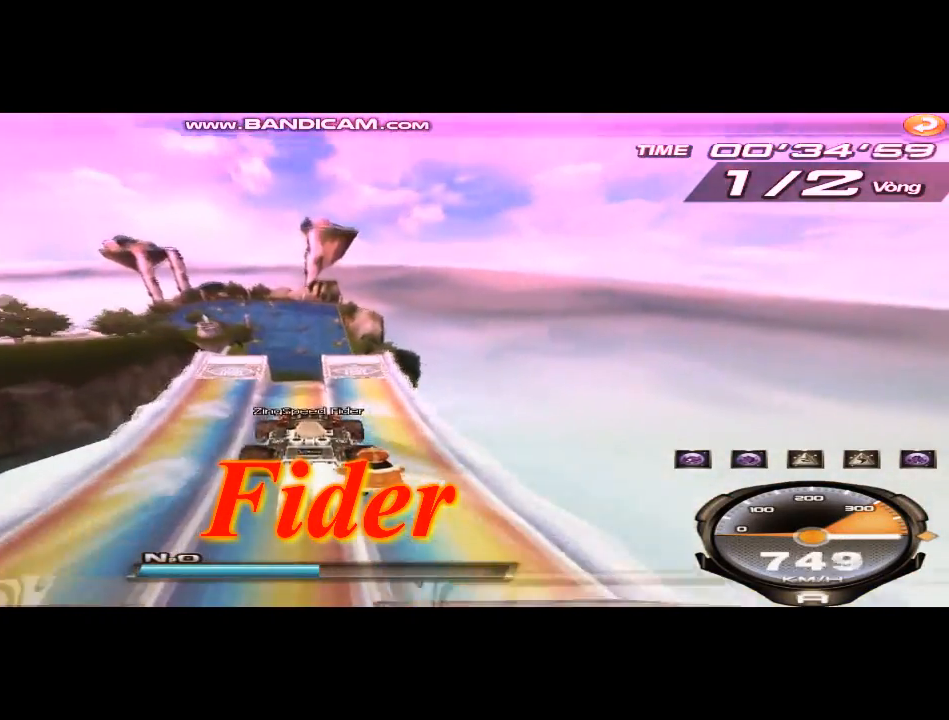
{"keys": ["up"], "events": []}
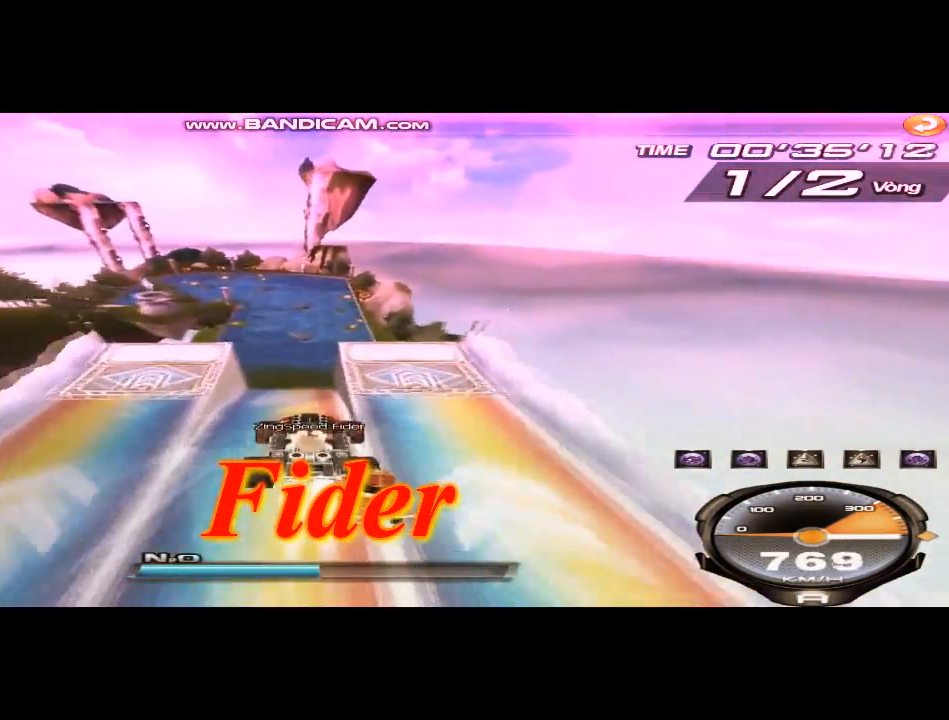
{"keys": ["up"], "events": []}
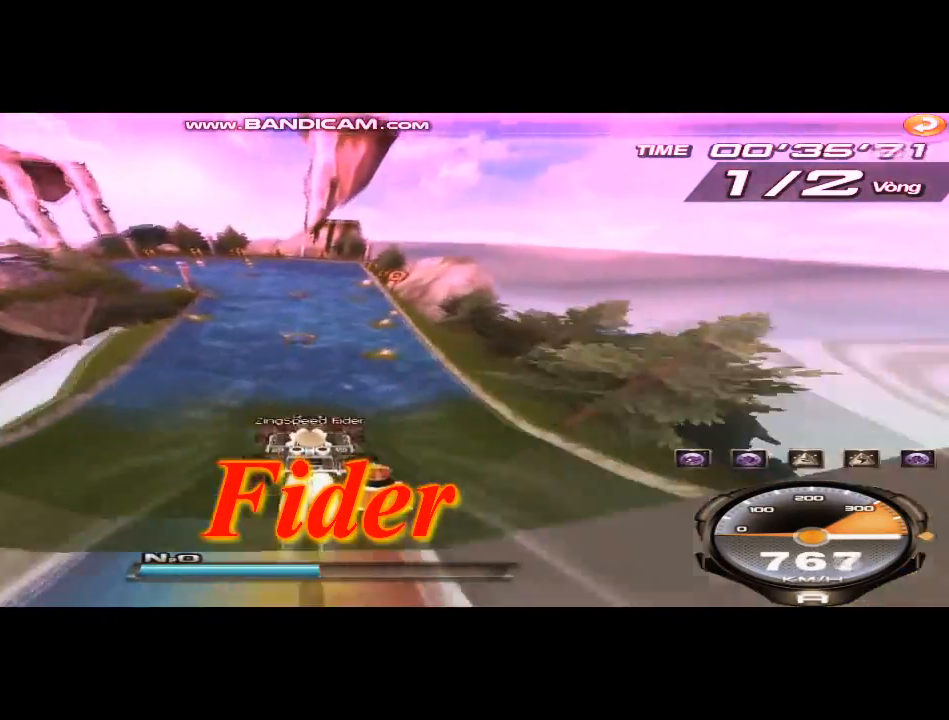
{"keys": ["up", "w"], "events": [[417, "w", "down"]]}
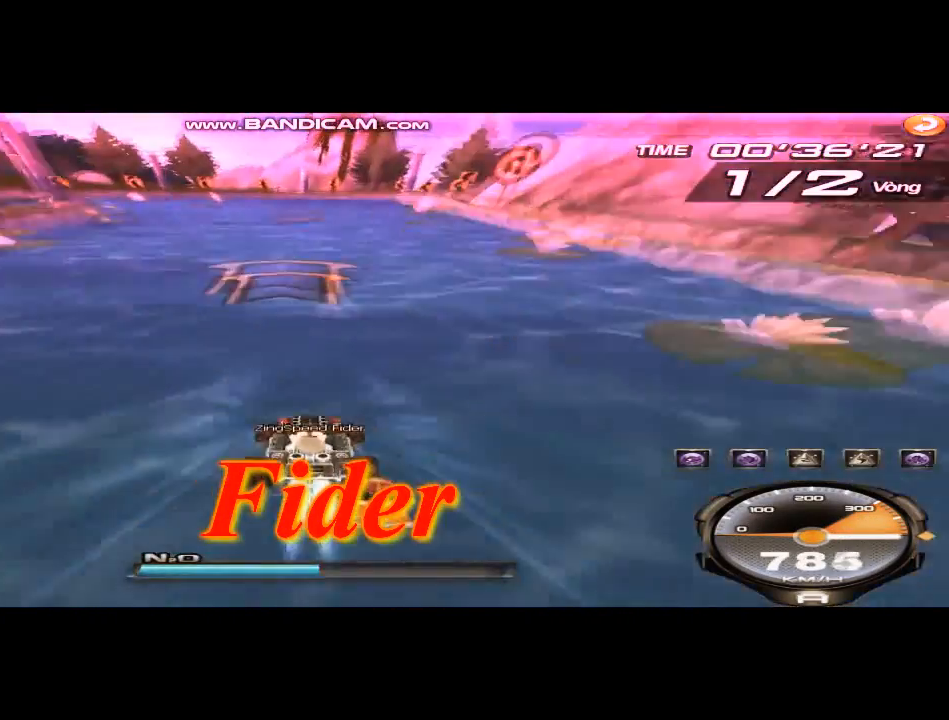
{"keys": ["left"], "events": [[84, "w", "up"], [292, "up", "up"], [501, "left", "down"]]}
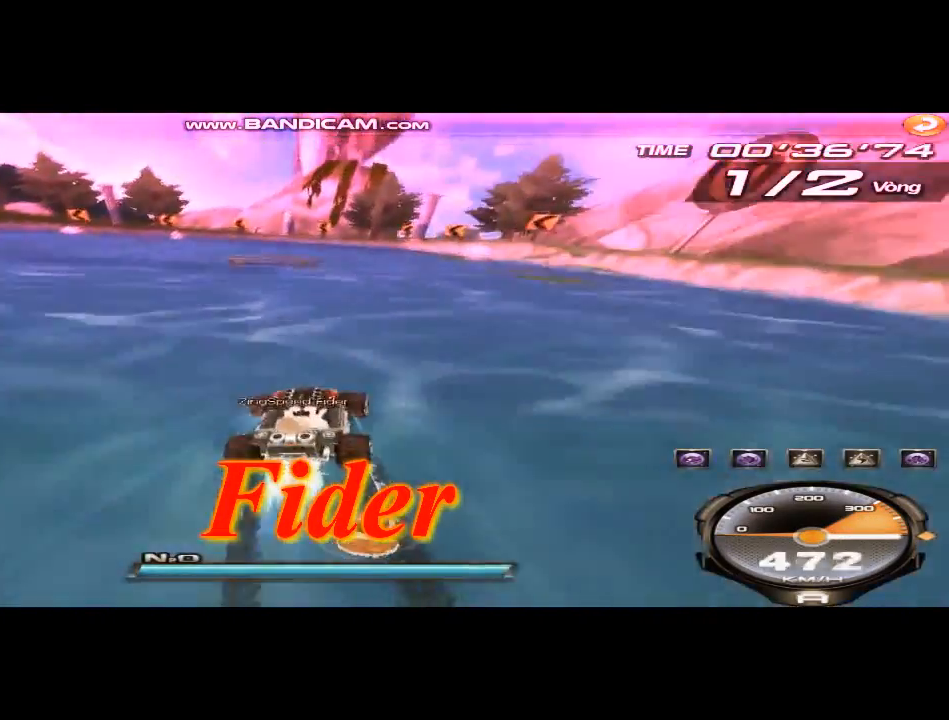
{"keys": ["left", "right"], "events": [[250, "shift", "down"], [375, "right", "down"], [375, "shift", "up"]]}
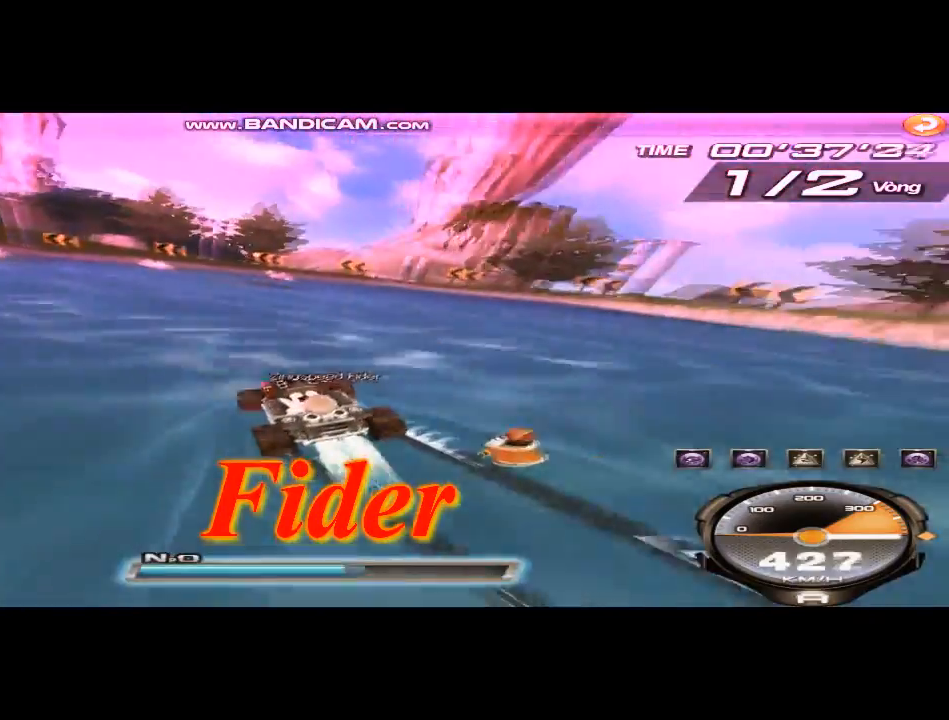
{"keys": ["left"], "events": [[126, "right", "up"]]}
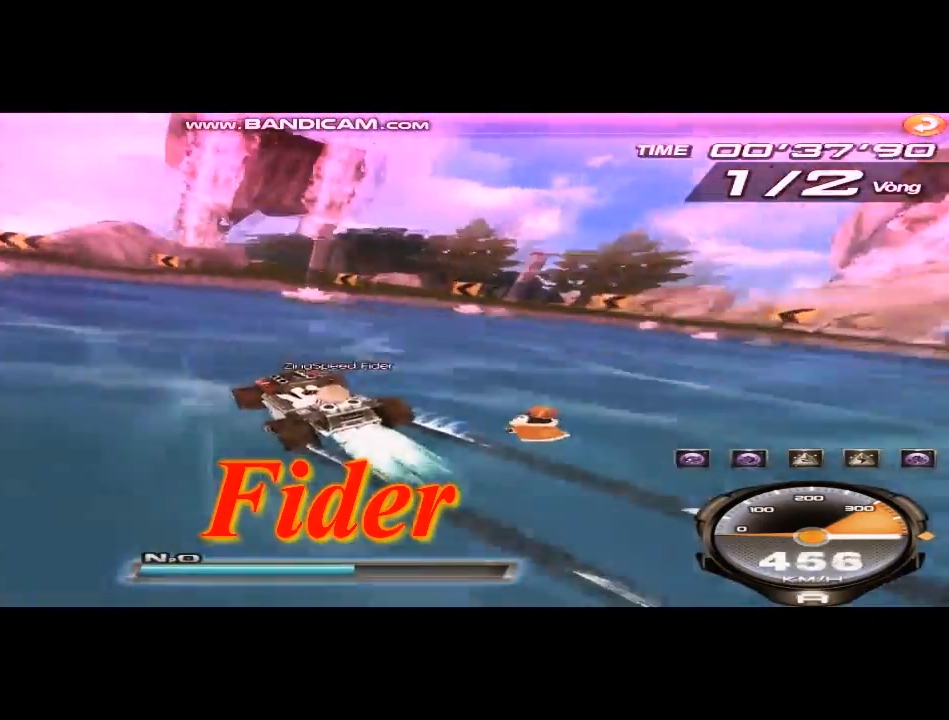
{"keys": ["left", "up"], "events": [[417, "up", "down"]]}
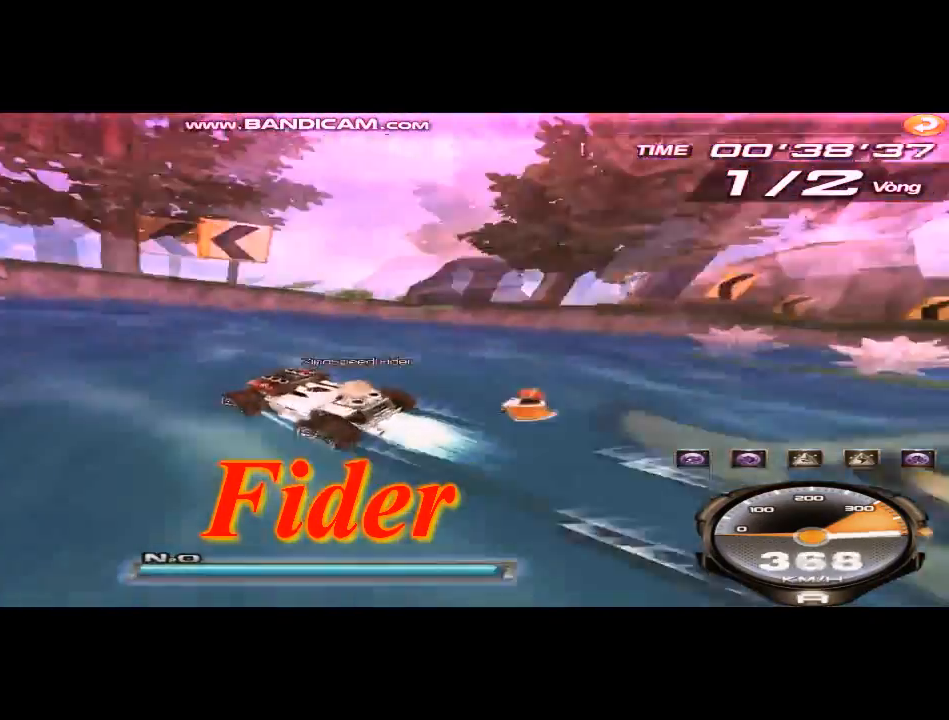
{"keys": ["ctrl", "left", "up"], "events": [[459, "ctrl", "down"]]}
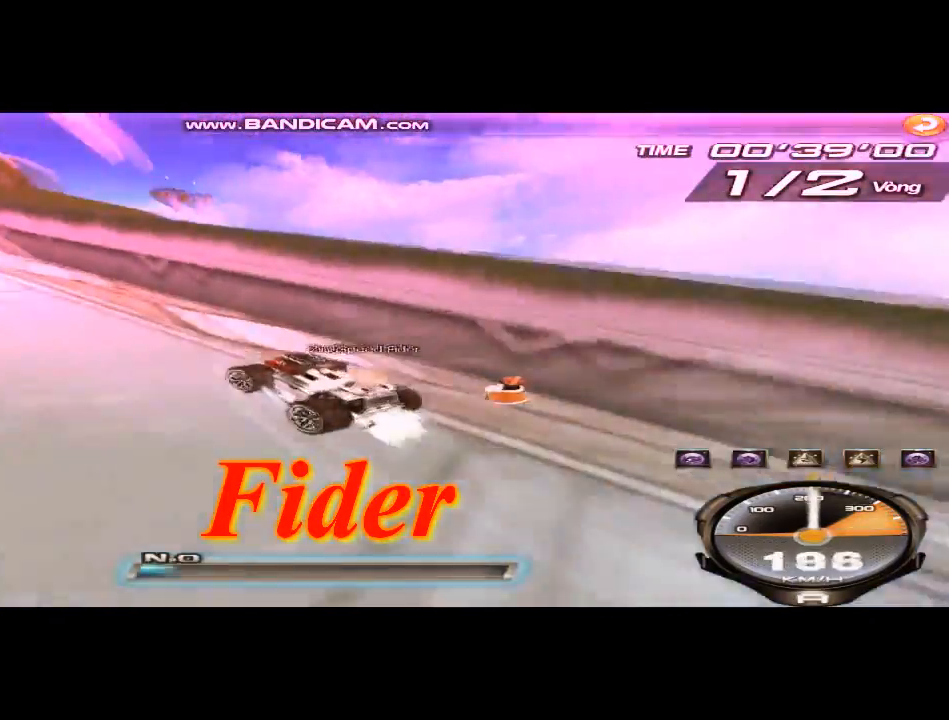
{"keys": ["up"], "events": [[42, "ctrl", "up"], [375, "w", "down"], [459, "w", "up"], [500, "left", "up"]]}
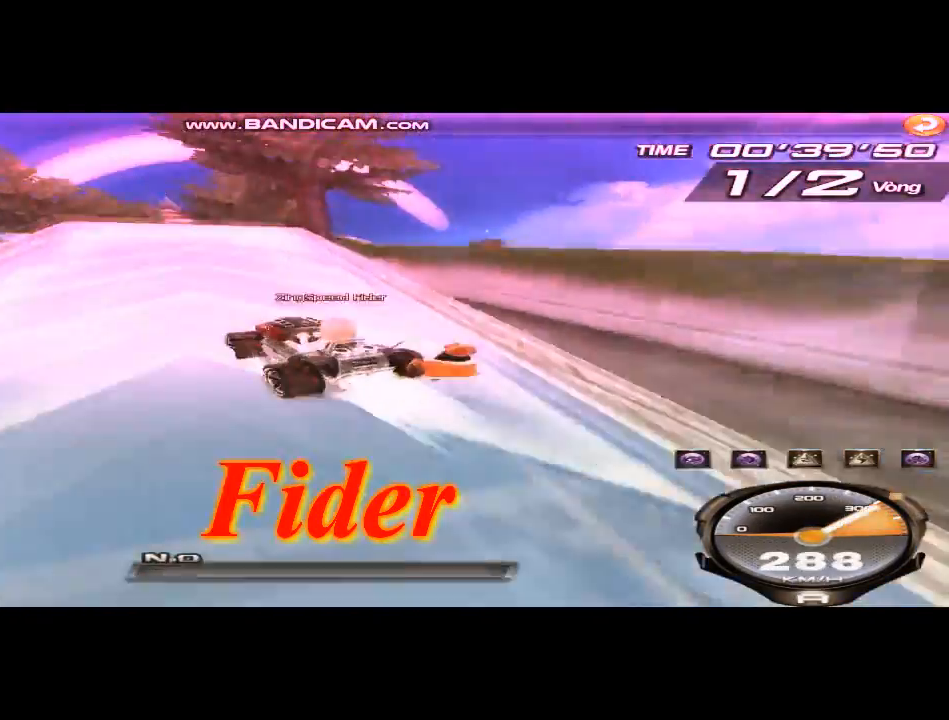
{"keys": ["right", "up"], "events": [[167, "w", "down"], [251, "w", "up"], [501, "right", "down"]]}
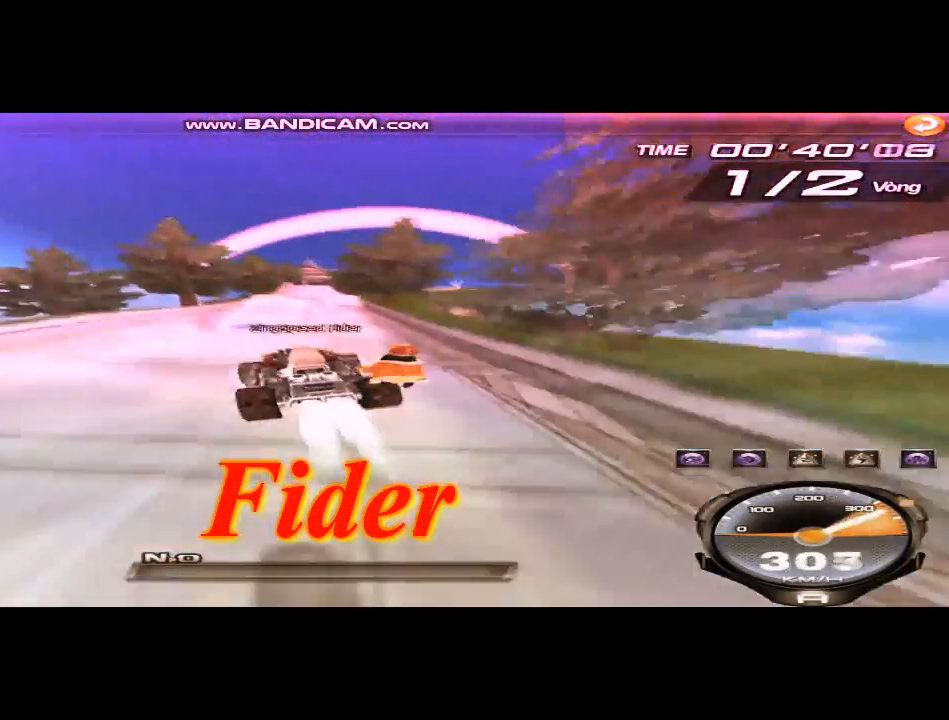
{"keys": ["right", "up"], "events": [[83, "w", "down"], [167, "w", "up"], [417, "right", "up"], [500, "right", "down"]]}
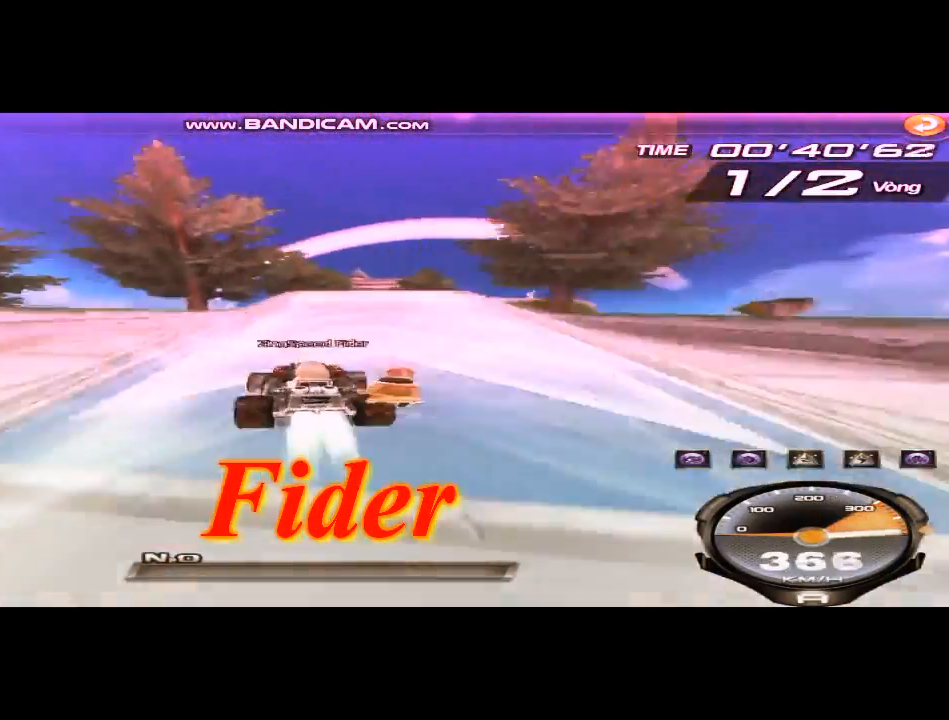
{"keys": ["up"], "events": [[84, "w", "down"], [126, "w", "up"], [209, "w", "down"], [251, "right", "up"], [251, "w", "up"]]}
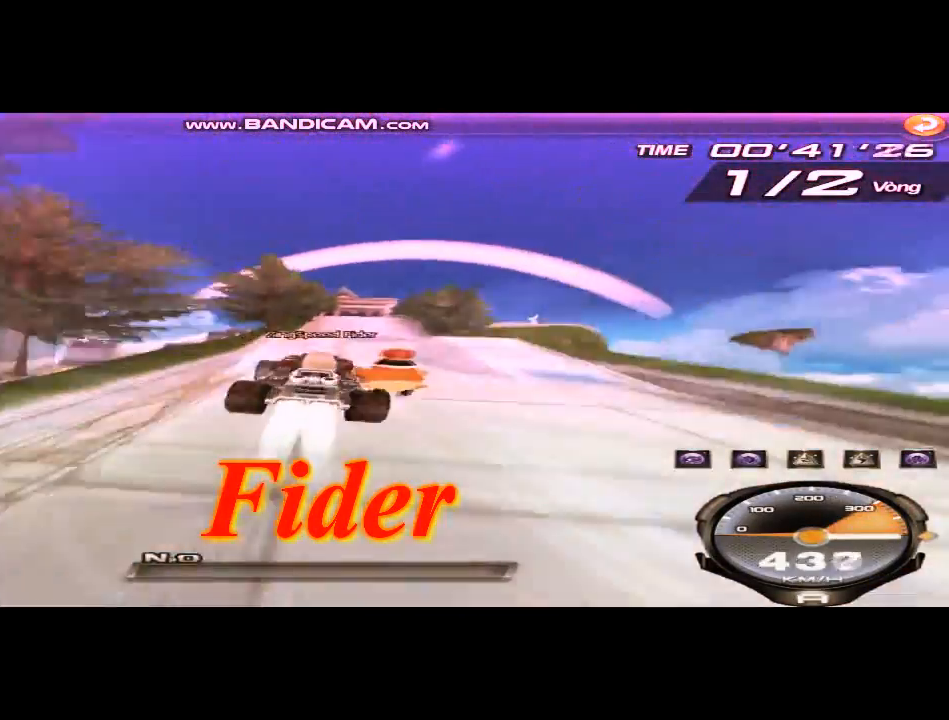
{"keys": ["up"], "events": [[83, "w", "down"], [125, "w", "up"]]}
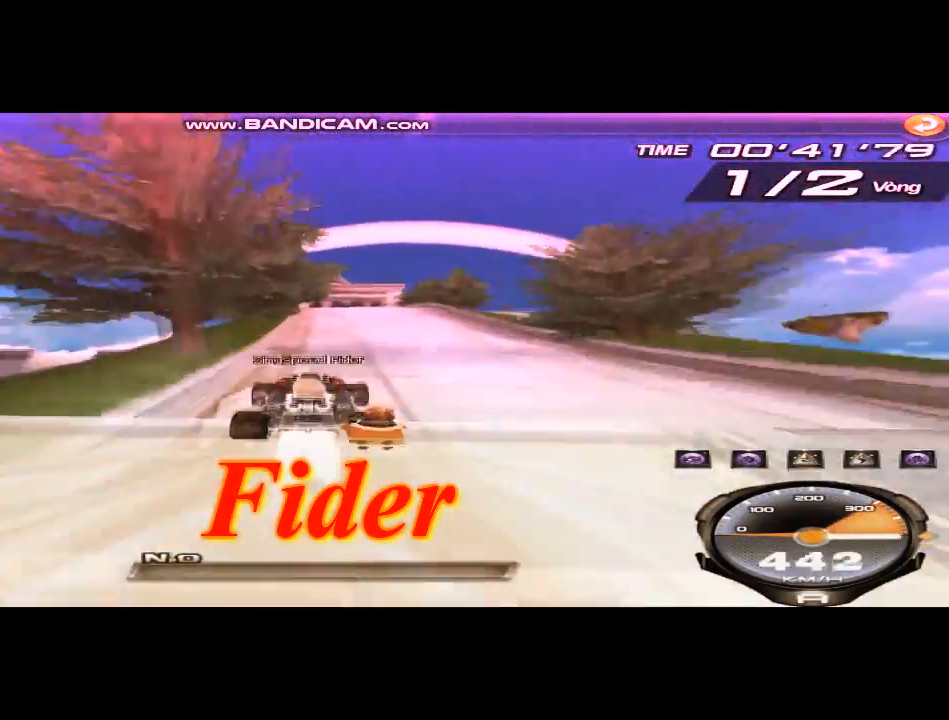
{"keys": ["right", "up", "w"], "events": [[42, "w", "down"], [126, "w", "up"], [376, "right", "down"], [459, "w", "down"]]}
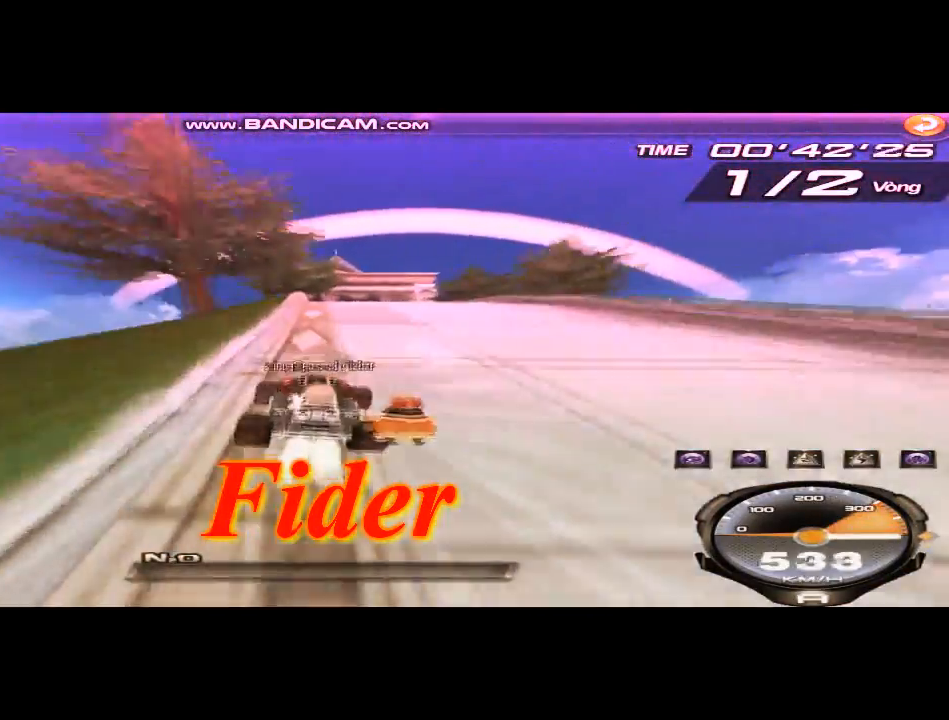
{"keys": ["up", "w"], "events": [[125, "w", "up"], [250, "right", "up"], [250, "w", "down"], [334, "w", "up"], [459, "w", "down"]]}
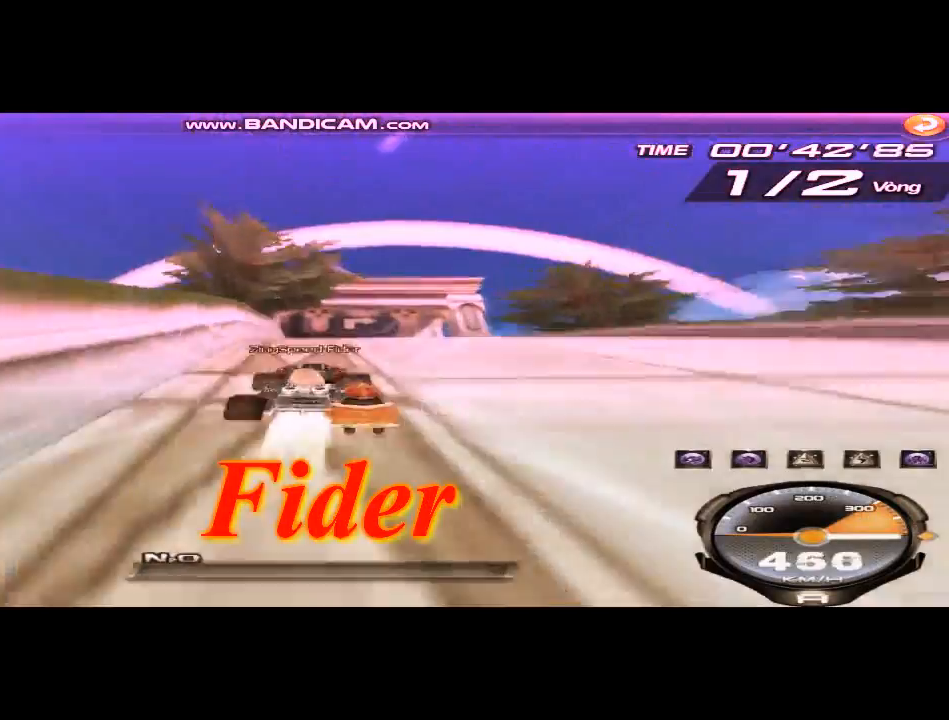
{"keys": ["left", "right", "up"], "events": [[41, "w", "up"], [125, "right", "down"], [208, "w", "down"], [250, "right", "up"], [292, "w", "up"], [375, "w", "down"], [417, "left", "down"], [500, "right", "down"], [500, "w", "up"]]}
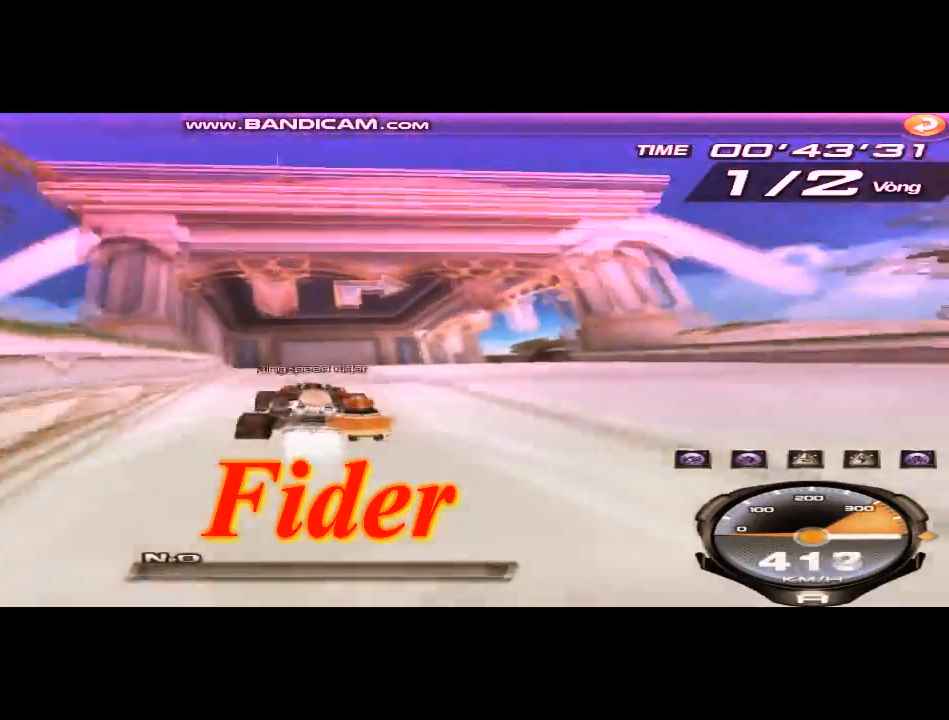
{"keys": ["right", "up"], "events": [[42, "shift", "down"], [125, "shift", "up"], [167, "left", "up"]]}
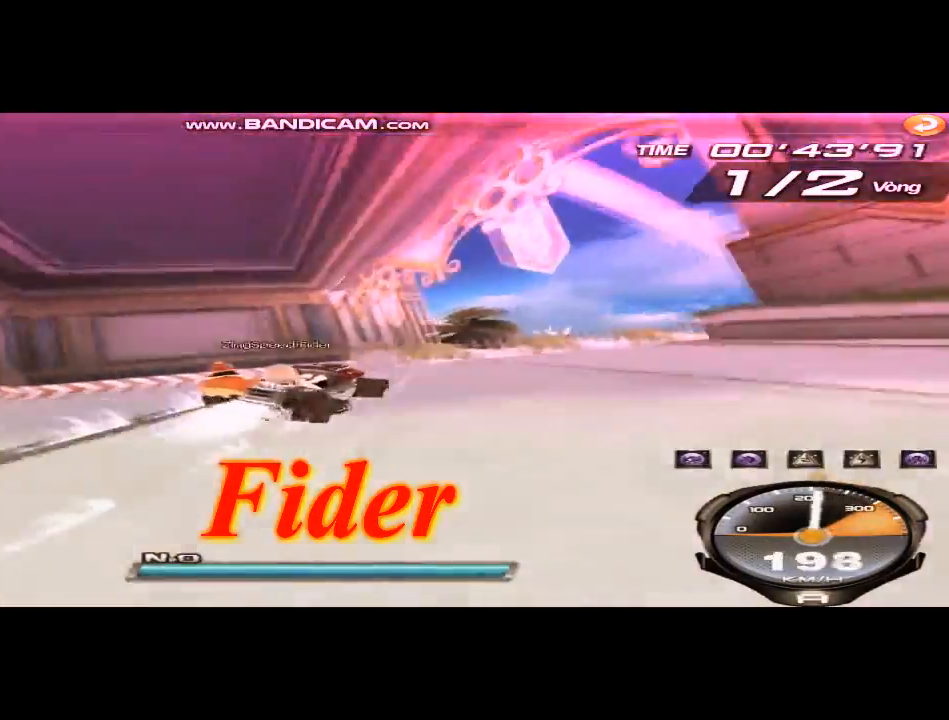
{"keys": ["up"], "events": [[41, "ctrl", "down"], [125, "ctrl", "up"], [250, "ctrl", "down"], [250, "w", "down"], [333, "ctrl", "up"], [333, "right", "up"], [333, "w", "up"]]}
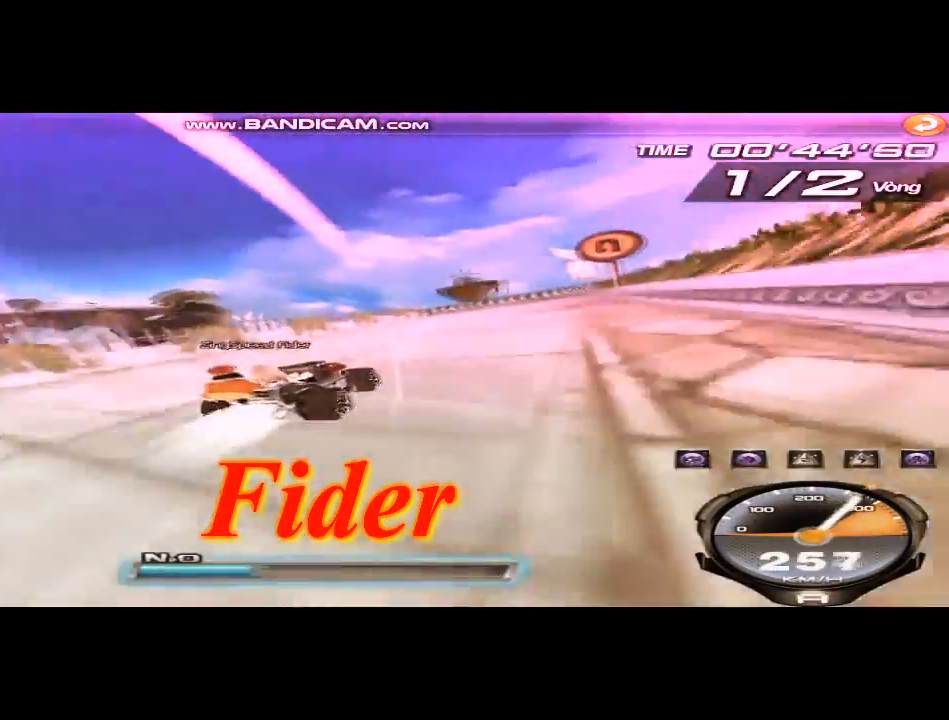
{"keys": ["left", "up", "w"], "events": [[376, "w", "down"], [459, "left", "down"]]}
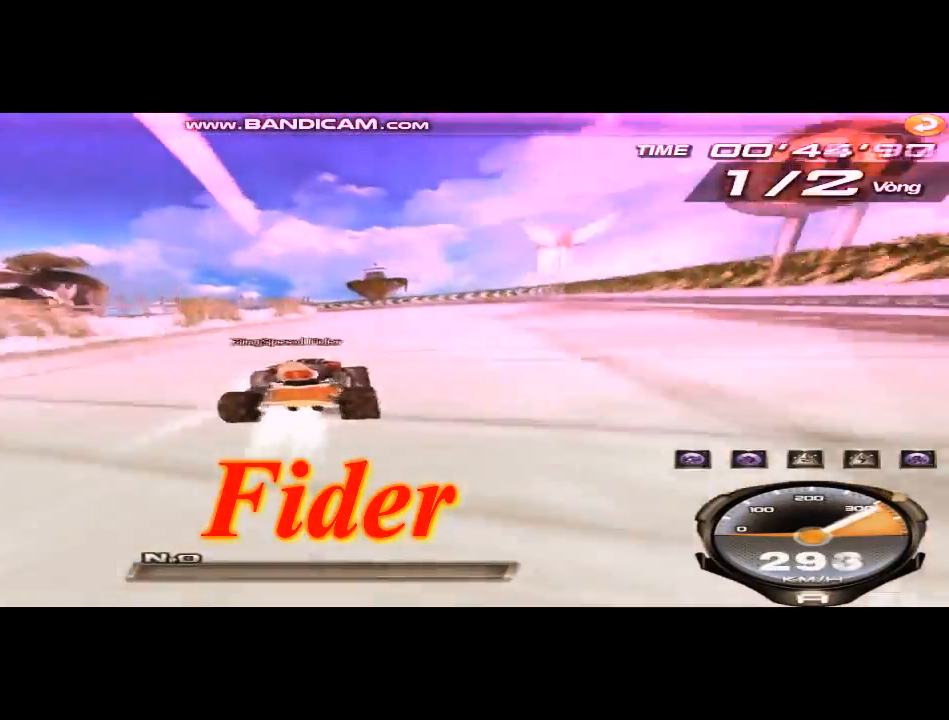
{"keys": ["left", "right", "shift"], "events": [[167, "w", "up"], [208, "shift", "down"], [208, "up", "up"], [333, "right", "down"]]}
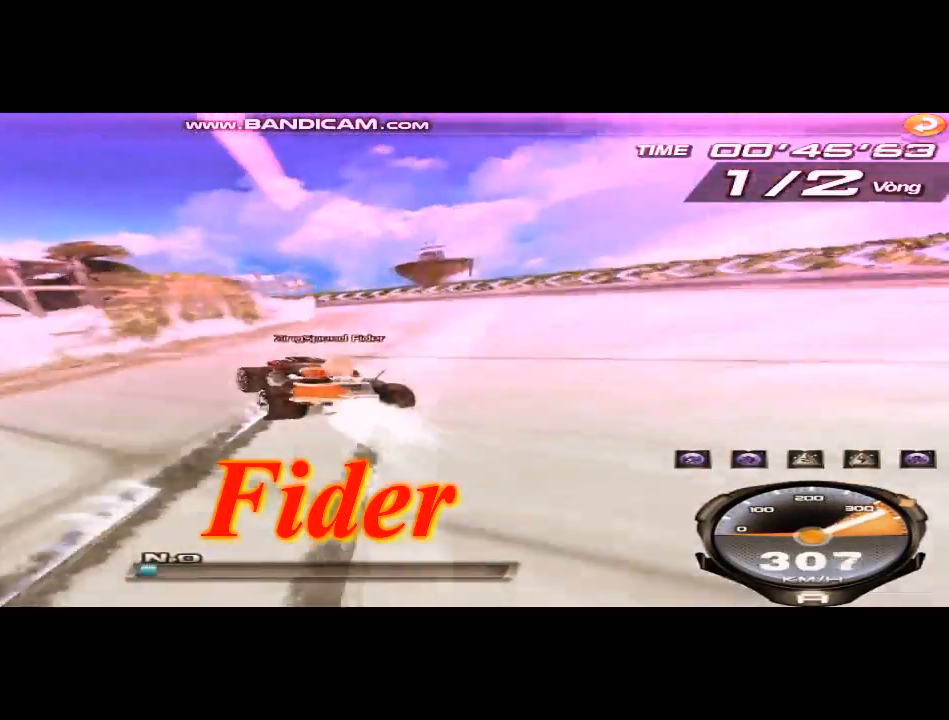
{"keys": ["left", "shift", "up"], "events": [[42, "right", "up"], [376, "up", "down"]]}
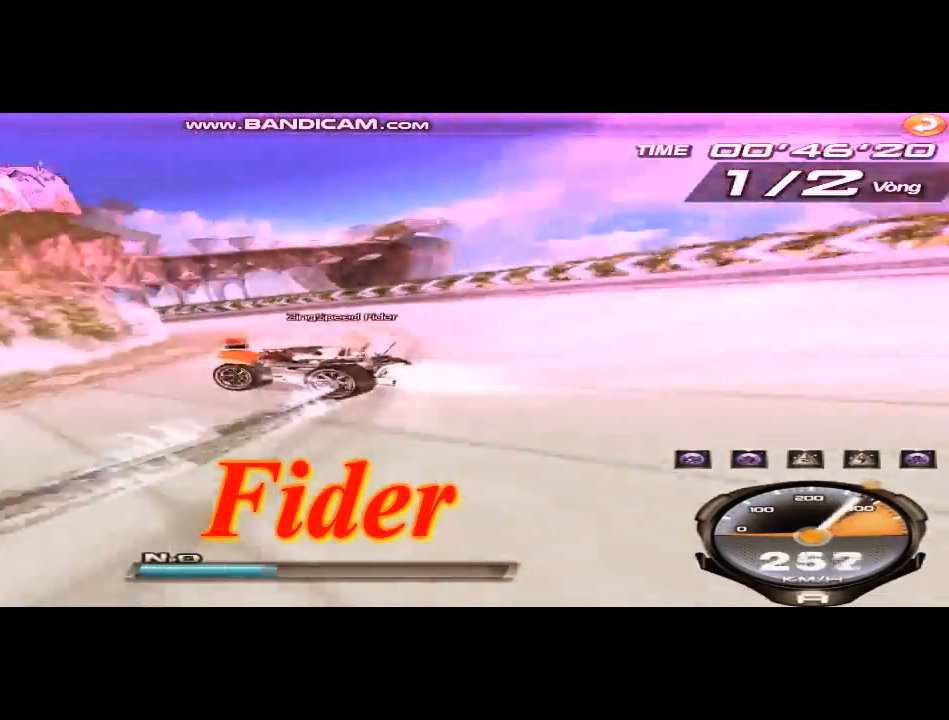
{"keys": ["right", "up"], "events": [[83, "shift", "up"], [125, "left", "up"], [208, "right", "down"], [333, "ctrl", "down"], [417, "ctrl", "up"]]}
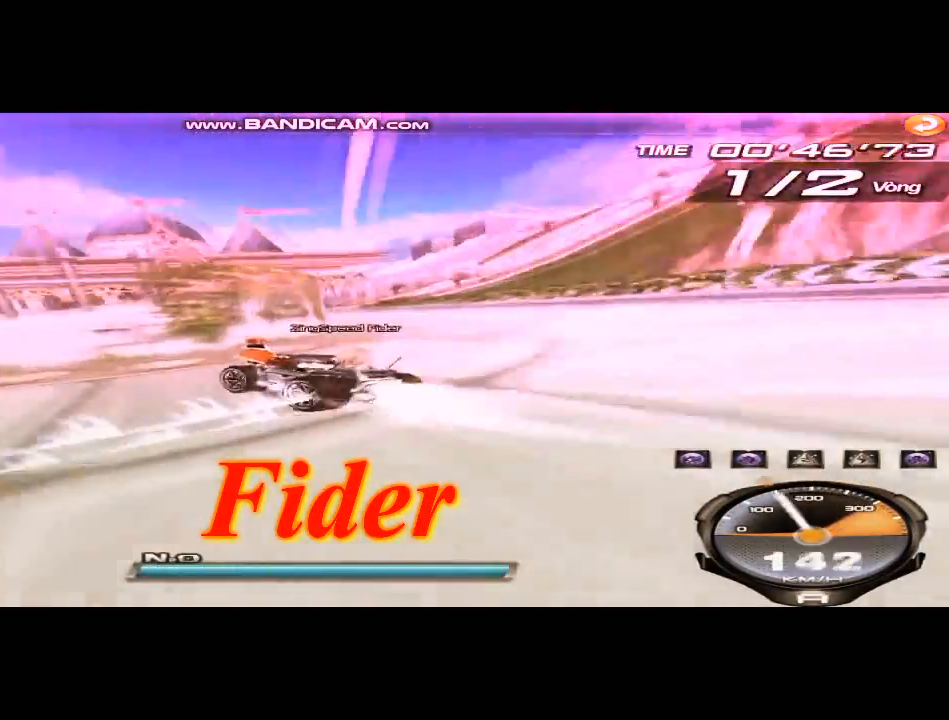
{"keys": ["left", "shift", "up"], "events": [[250, "shift", "down"], [334, "right", "up"], [417, "left", "down"]]}
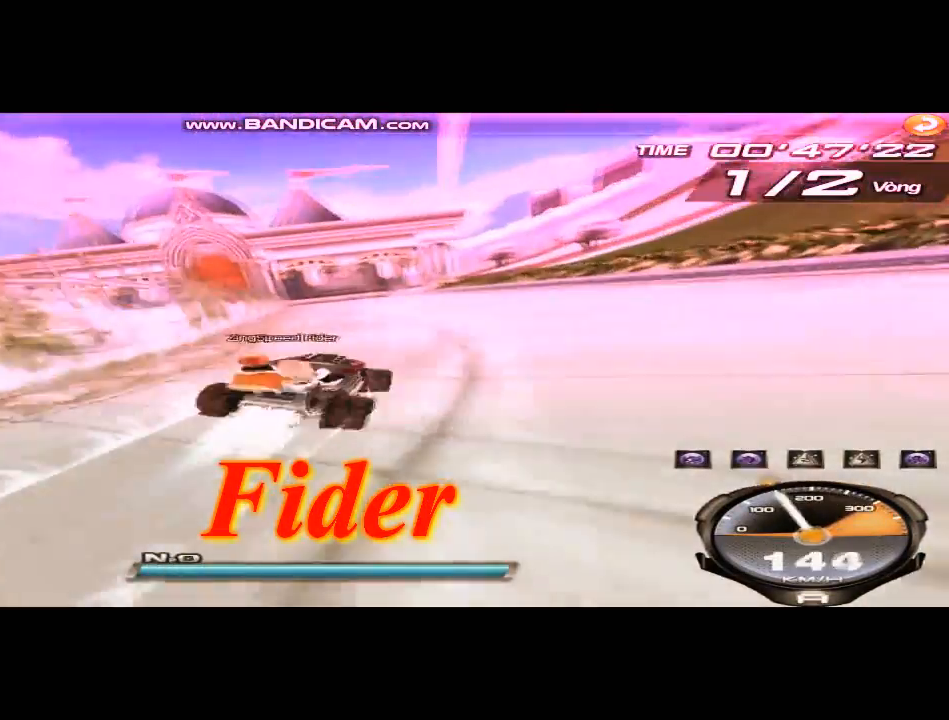
{"keys": ["left", "up"], "events": [[125, "w", "down"], [167, "shift", "up"], [208, "w", "up"]]}